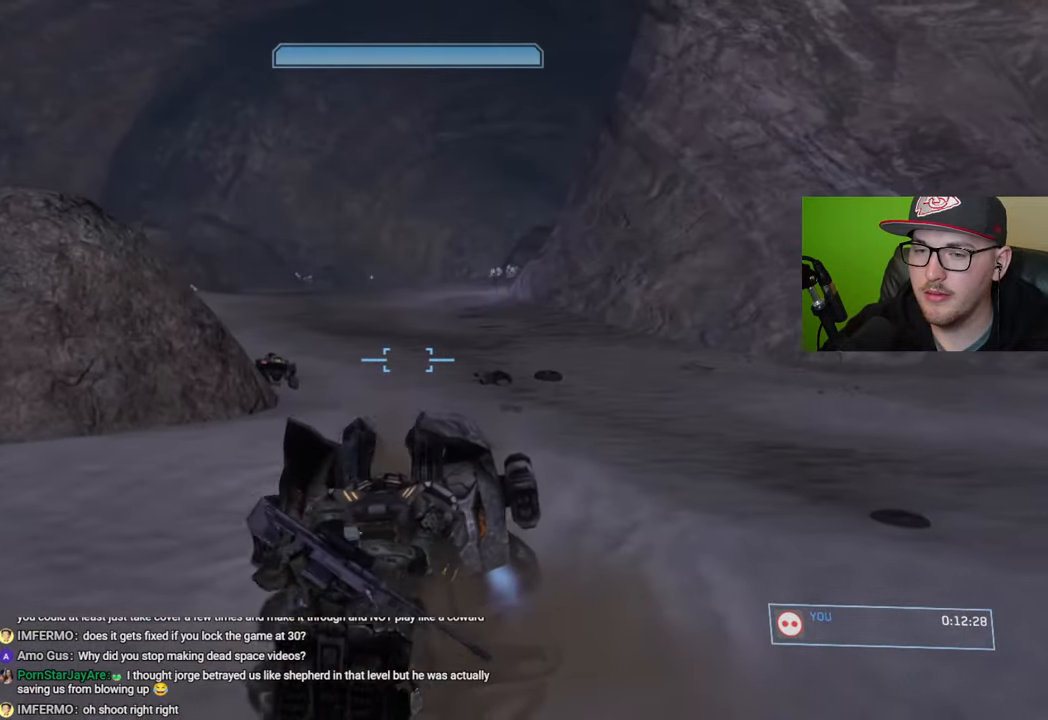
Gameplay with a controller (Xbox layout); each line is a JSON object with the inputs held at the frame after it. "events" lists button and stick changes between this image and that frame as [ms after this image, input, new state], when the widget could be followed in between.
{"buttons": [], "left_stick": "up", "right_stick": "center", "events": [[16, "right_stick", "left"], [216, "right_stick", "center"]]}
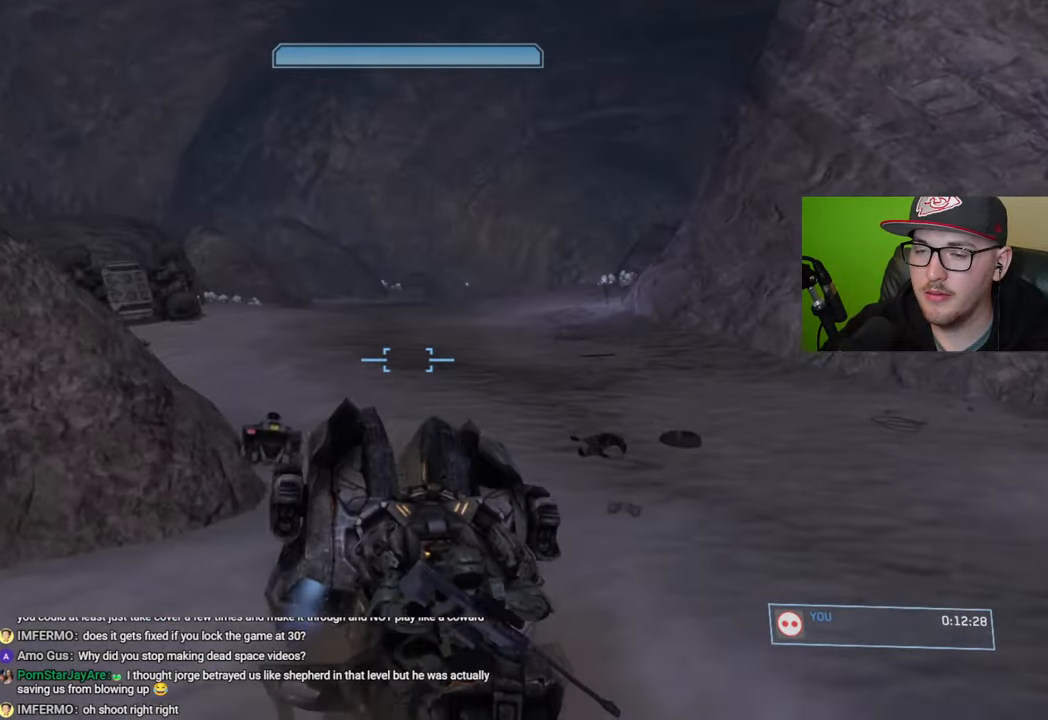
{"buttons": [], "left_stick": "up", "right_stick": "right", "events": [[216, "right_stick", "left"], [416, "right_stick", "center"], [500, "right_stick", "right"]]}
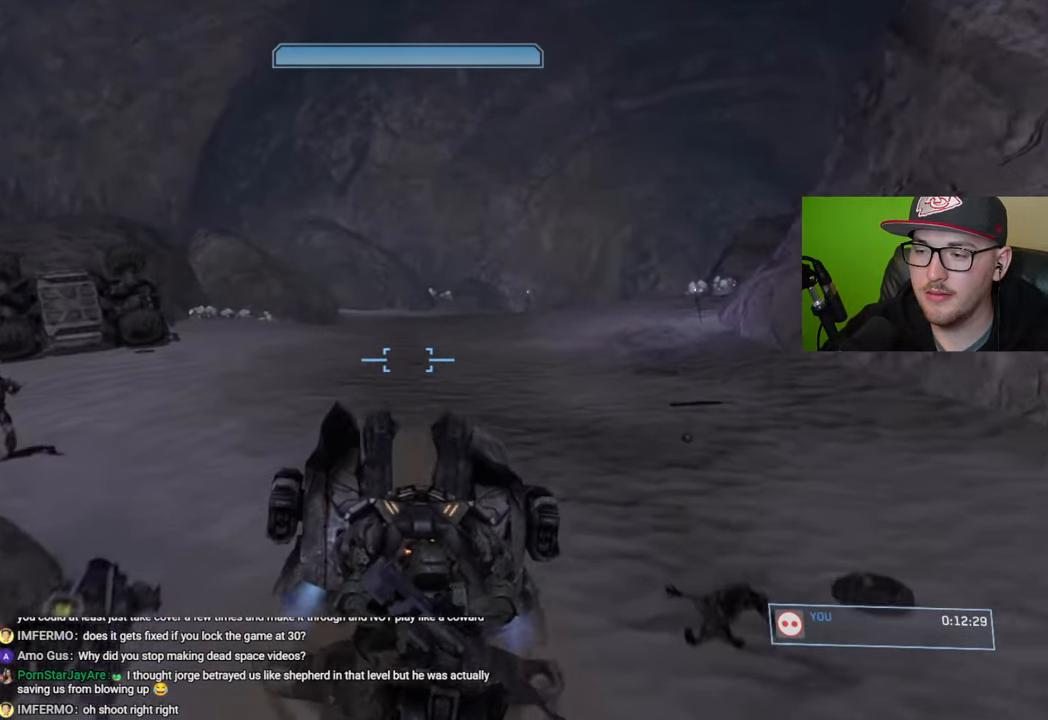
{"buttons": [], "left_stick": "up", "right_stick": "down-right", "events": [[200, "right_stick", "center"], [316, "right_stick", "right"], [383, "right_stick", "down-right"]]}
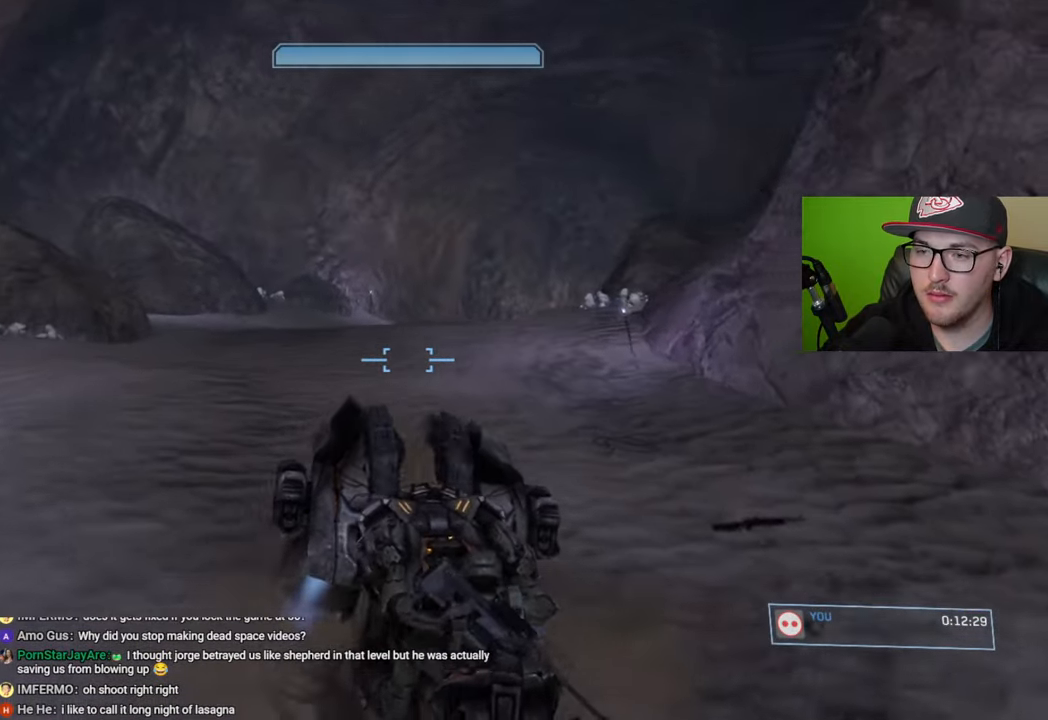
{"buttons": [], "left_stick": "up", "right_stick": "down-right", "events": [[66, "right_stick", "center"], [433, "right_stick", "down-right"]]}
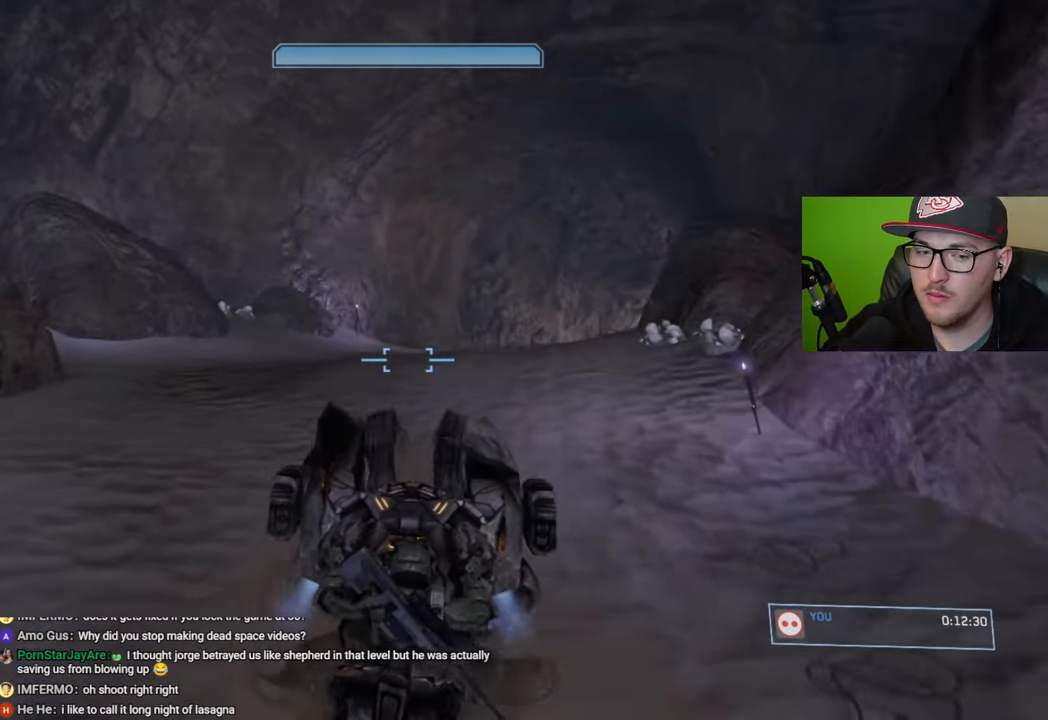
{"buttons": [], "left_stick": "up", "right_stick": "down-right", "events": []}
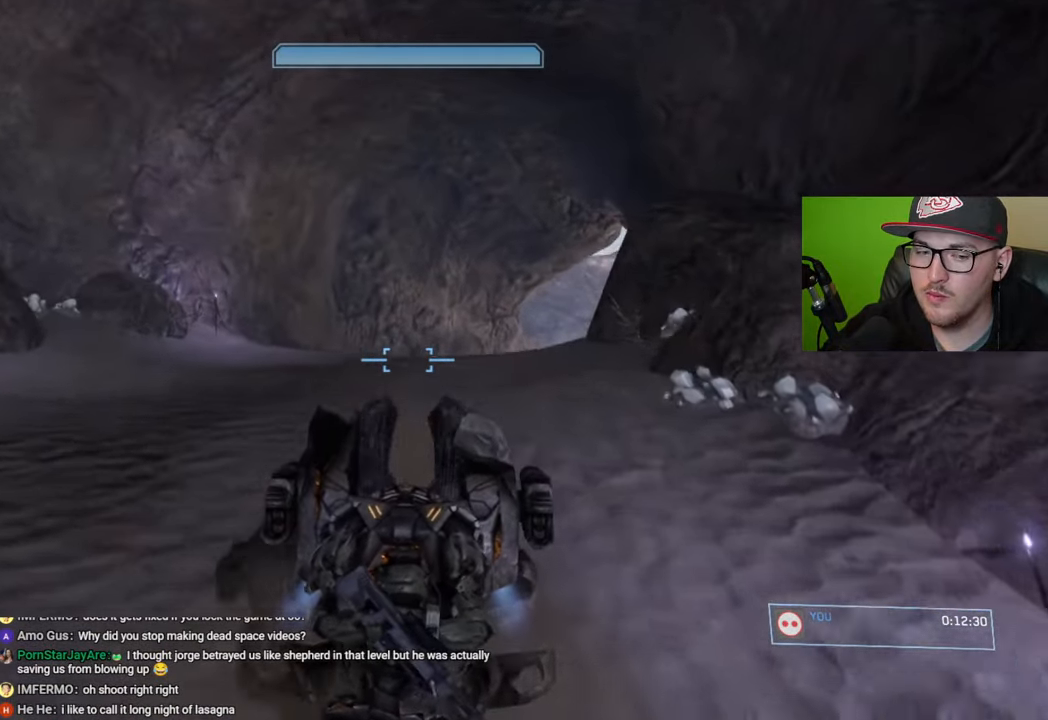
{"buttons": [], "left_stick": "center", "right_stick": "down-right", "events": [[233, "left_stick", "center"]]}
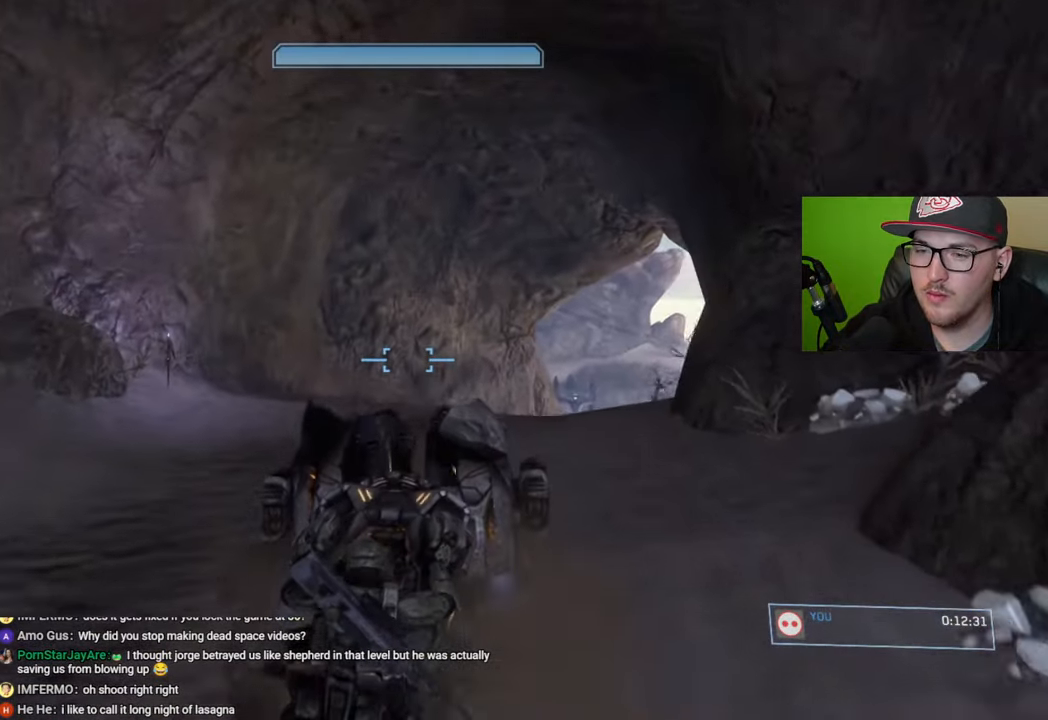
{"buttons": [], "left_stick": "center", "right_stick": "down", "events": [[66, "left_stick", "up"], [133, "right_stick", "down"], [483, "left_stick", "center"]]}
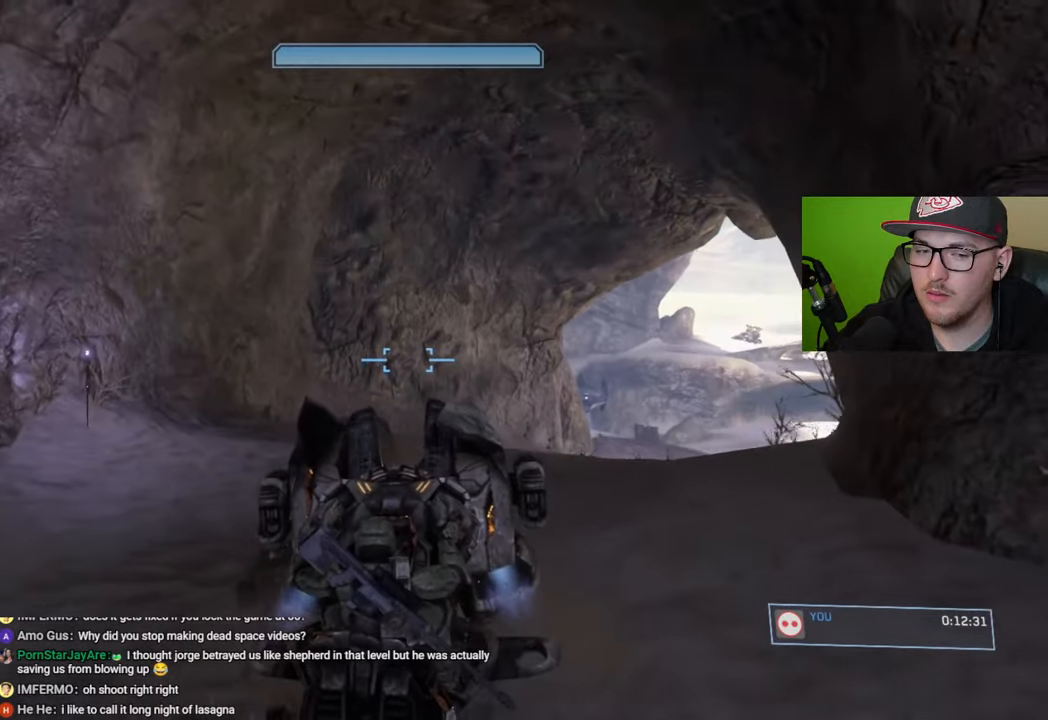
{"buttons": [], "left_stick": "center", "right_stick": "right", "events": [[133, "right_stick", "down-right"], [333, "right_stick", "right"]]}
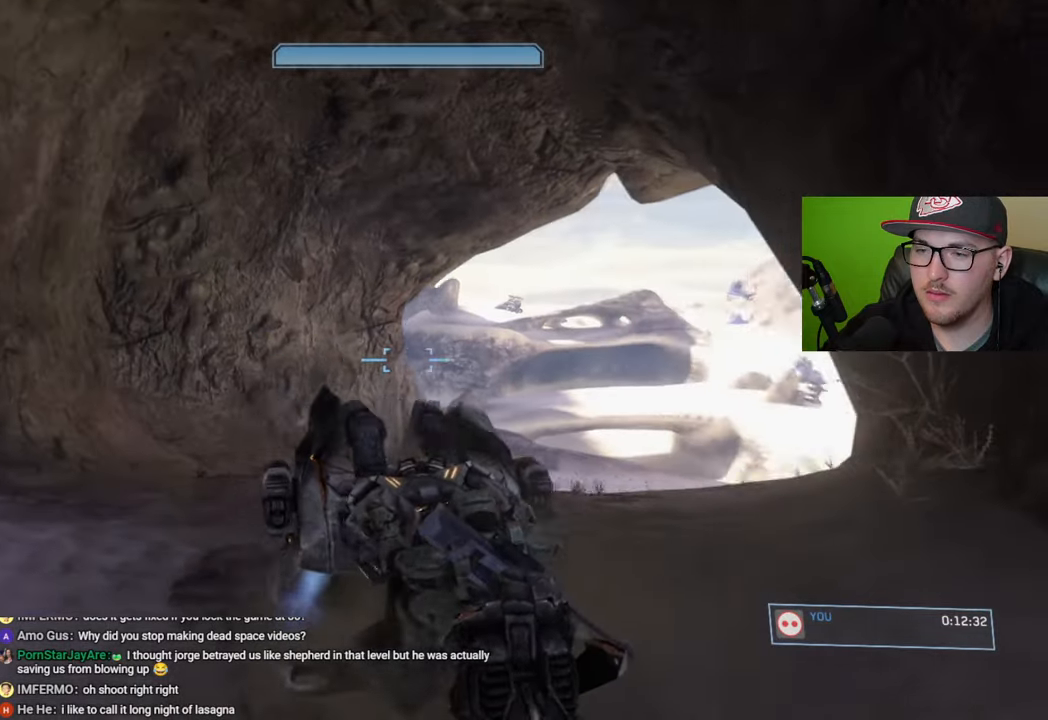
{"buttons": [], "left_stick": "center", "right_stick": "right", "events": [[233, "right_stick", "center"], [416, "right_stick", "right"]]}
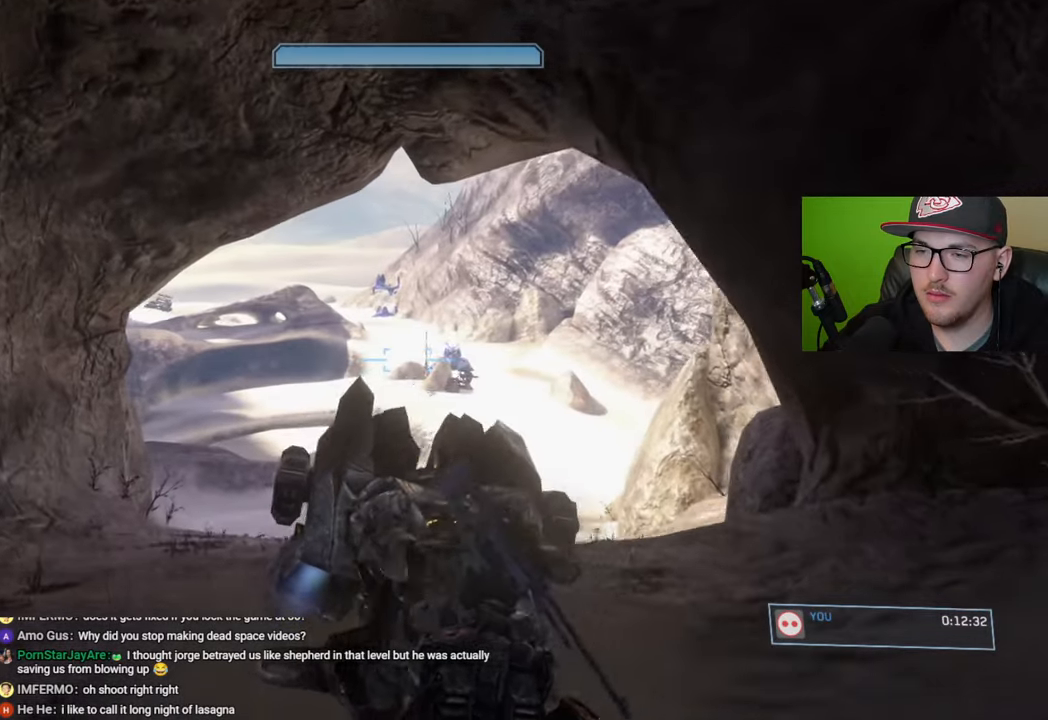
{"buttons": [], "left_stick": "down", "right_stick": "center", "events": [[166, "left_stick", "down"], [216, "right_stick", "center"]]}
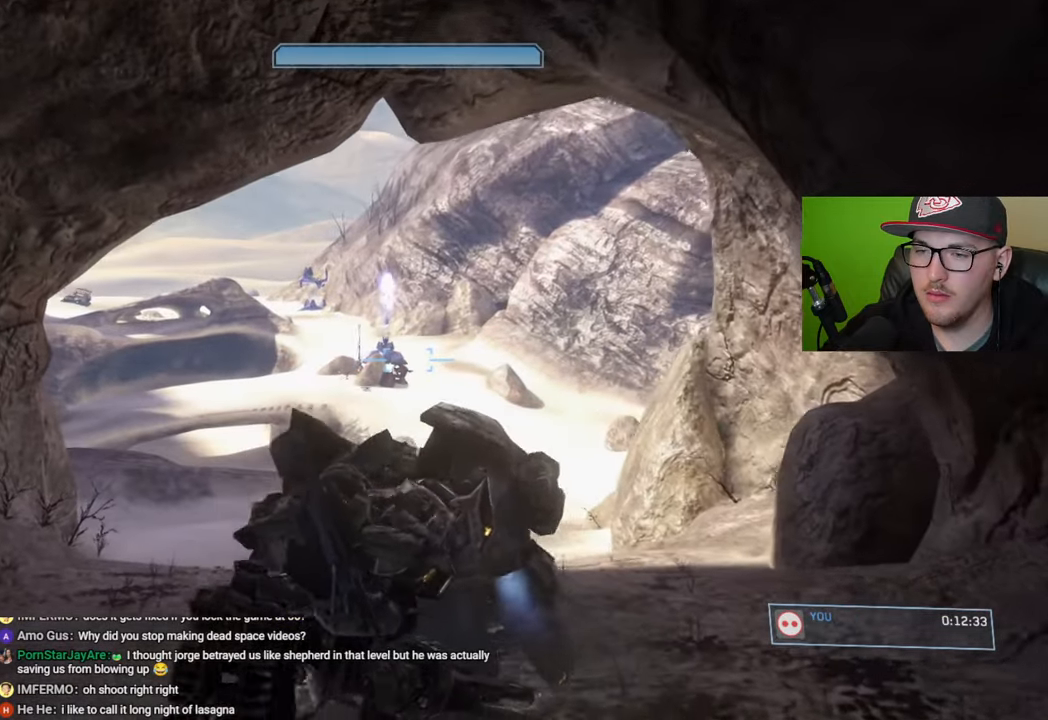
{"buttons": [], "left_stick": "down", "right_stick": "center", "events": []}
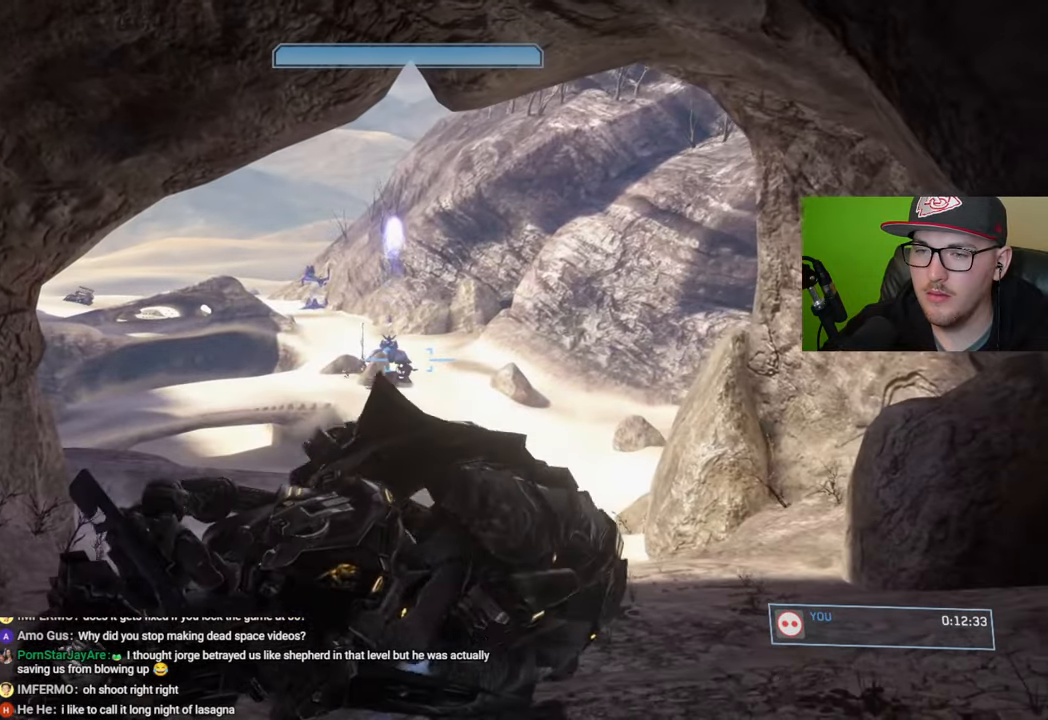
{"buttons": [], "left_stick": "down", "right_stick": "up-right", "events": [[333, "right_stick", "up-right"]]}
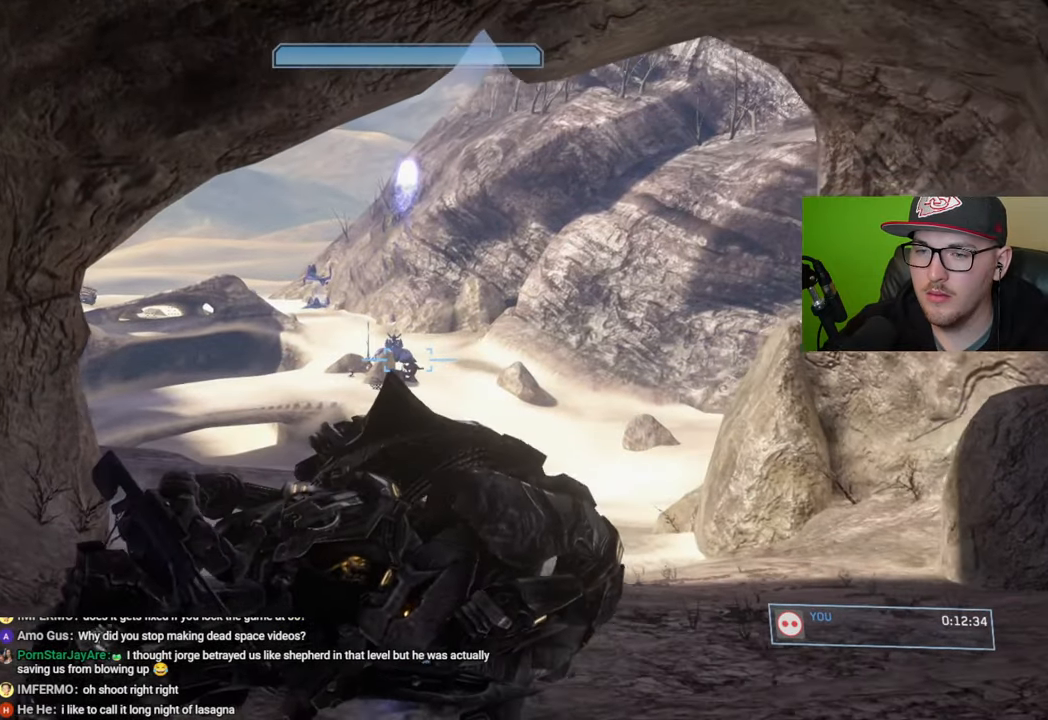
{"buttons": [], "left_stick": "center", "right_stick": "up-right", "events": [[450, "left_stick", "center"]]}
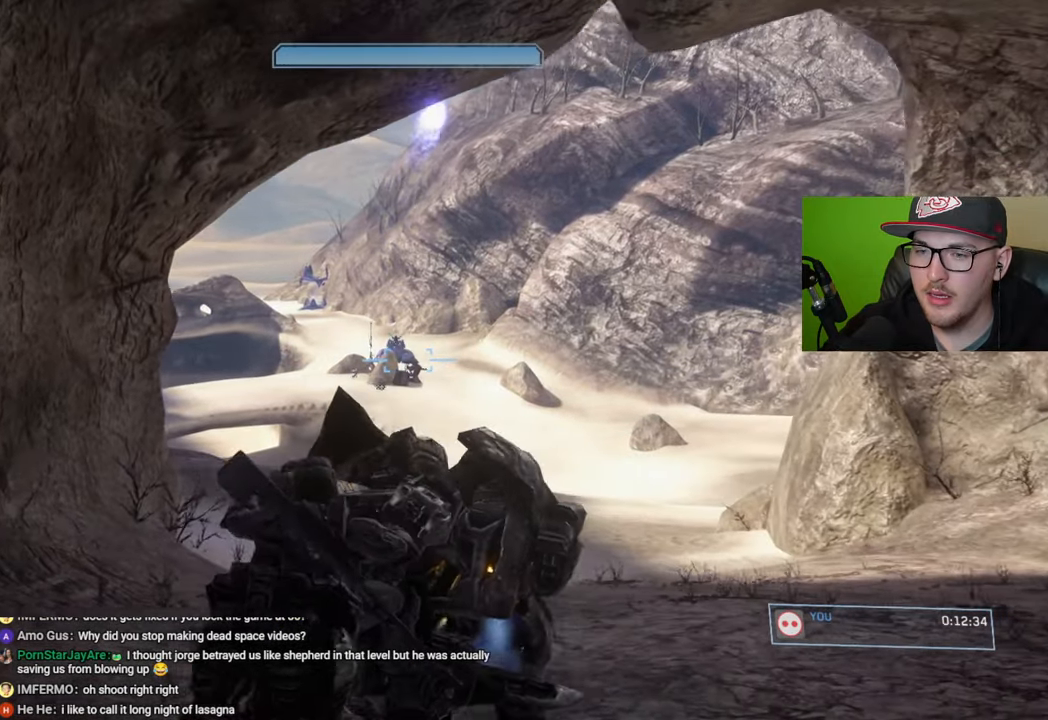
{"buttons": ["R2"], "left_stick": "center", "right_stick": "center", "events": [[100, "R2", "down"], [250, "right_stick", "center"], [350, "right_stick", "down"], [433, "right_stick", "center"]]}
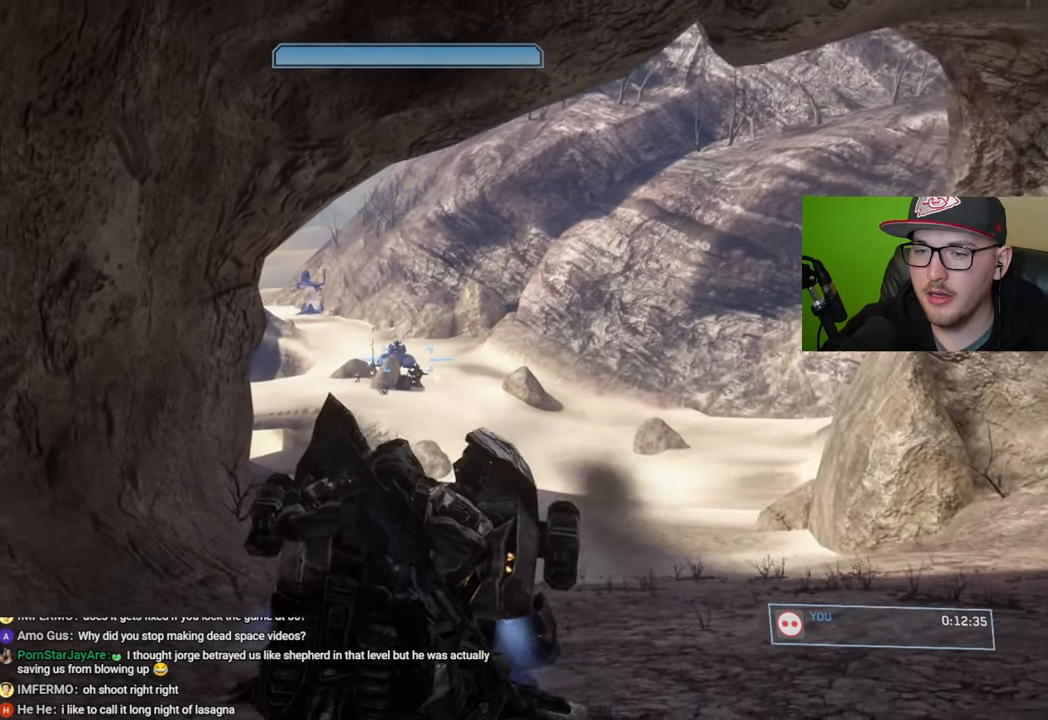
{"buttons": ["R2"], "left_stick": "center", "right_stick": "center", "events": [[300, "right_stick", "down-left"], [383, "right_stick", "center"]]}
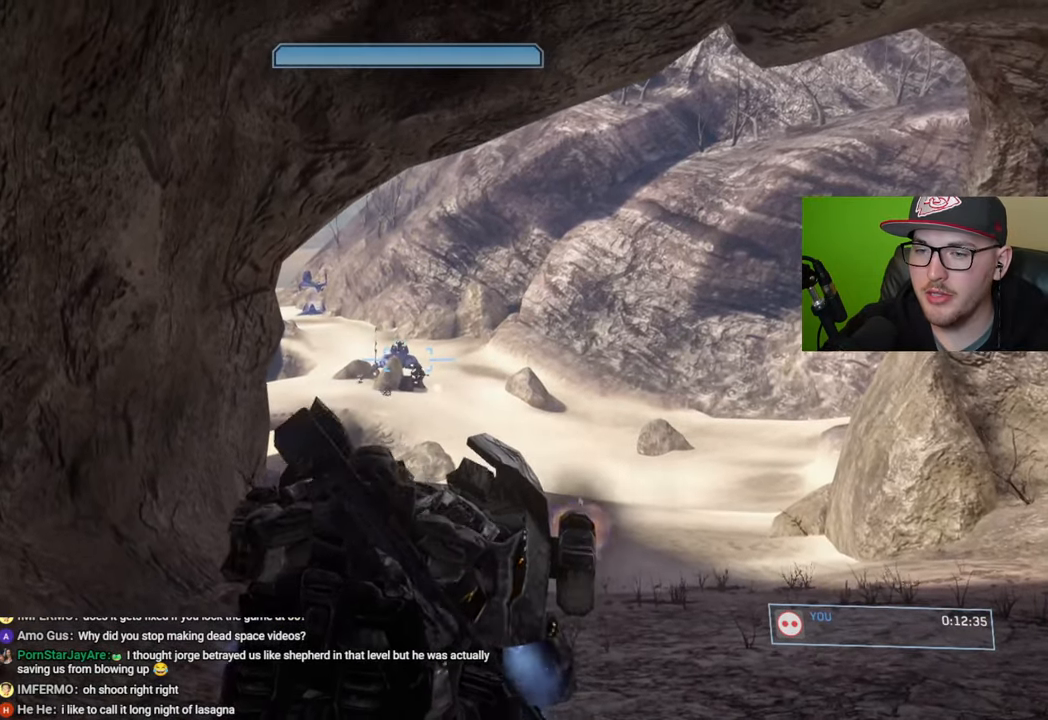
{"buttons": ["R2"], "left_stick": "center", "right_stick": "center", "events": [[50, "right_stick", "left"], [166, "right_stick", "center"], [400, "right_stick", "right"], [500, "right_stick", "center"]]}
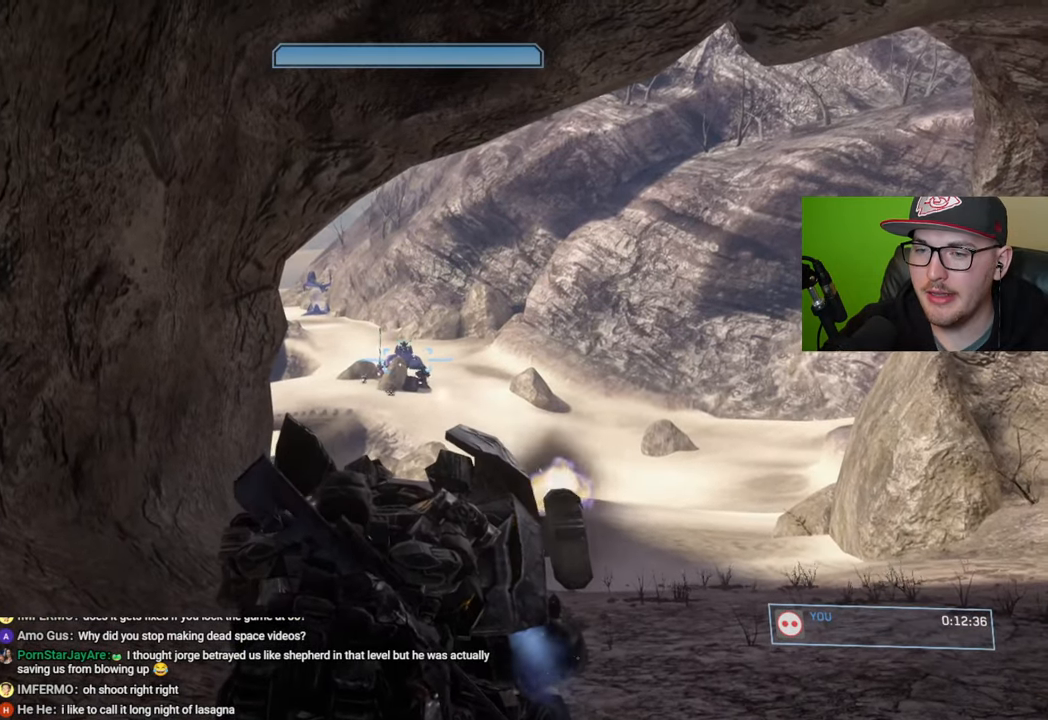
{"buttons": ["R2"], "left_stick": "center", "right_stick": "center", "events": []}
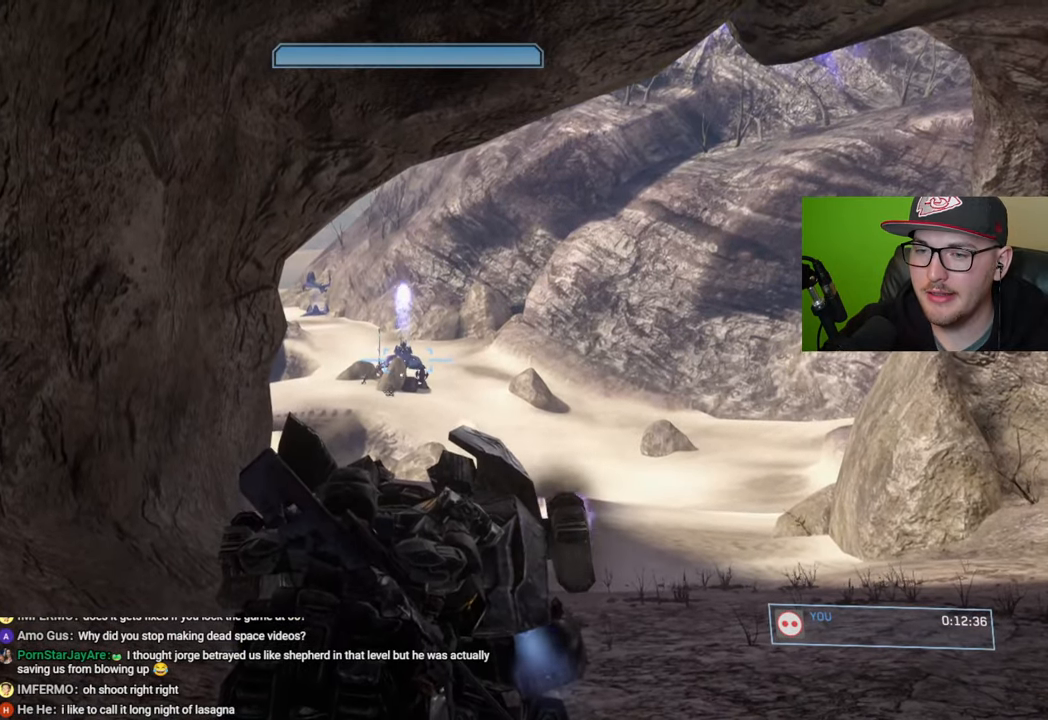
{"buttons": ["R2"], "left_stick": "center", "right_stick": "center", "events": []}
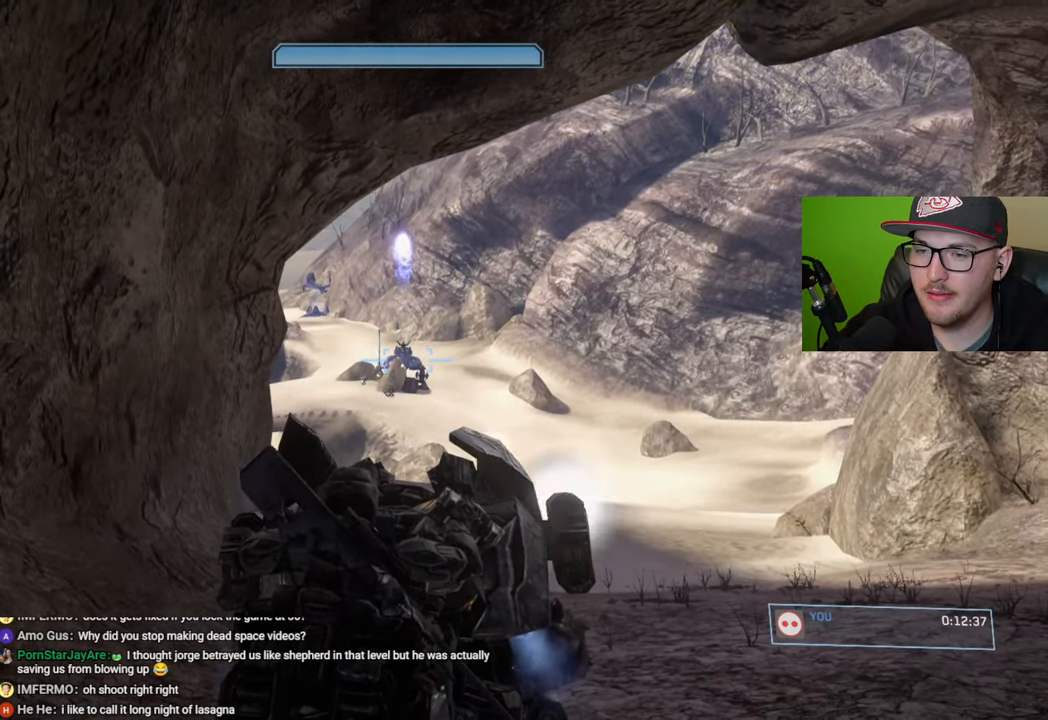
{"buttons": ["R2"], "left_stick": "center", "right_stick": "center", "events": []}
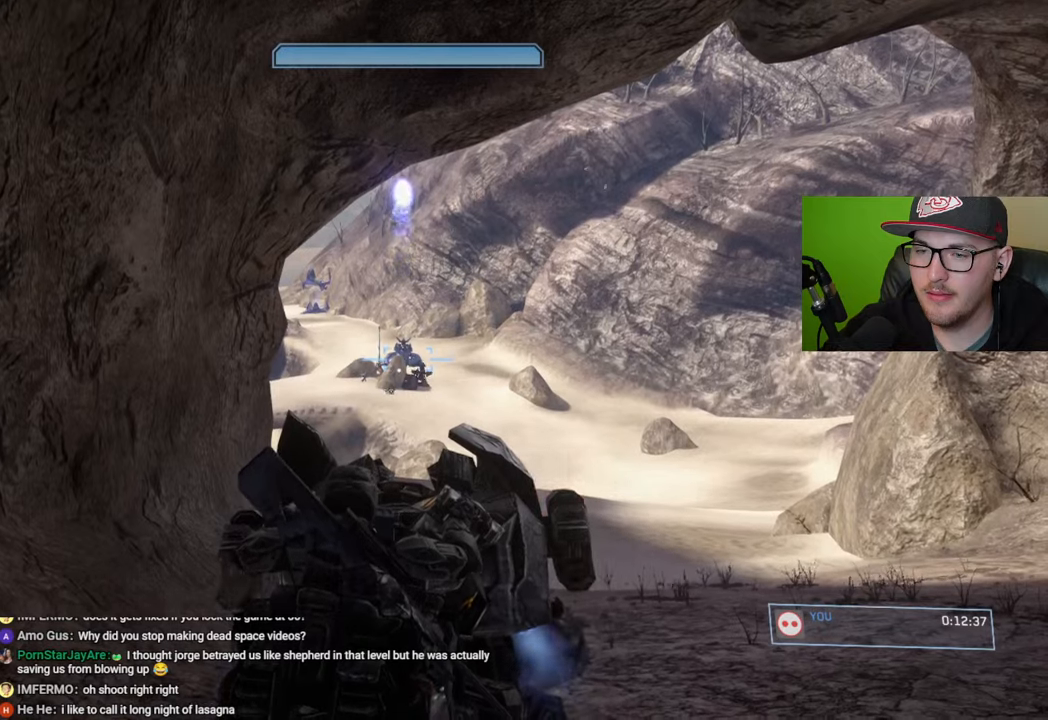
{"buttons": ["R2"], "left_stick": "center", "right_stick": "center", "events": []}
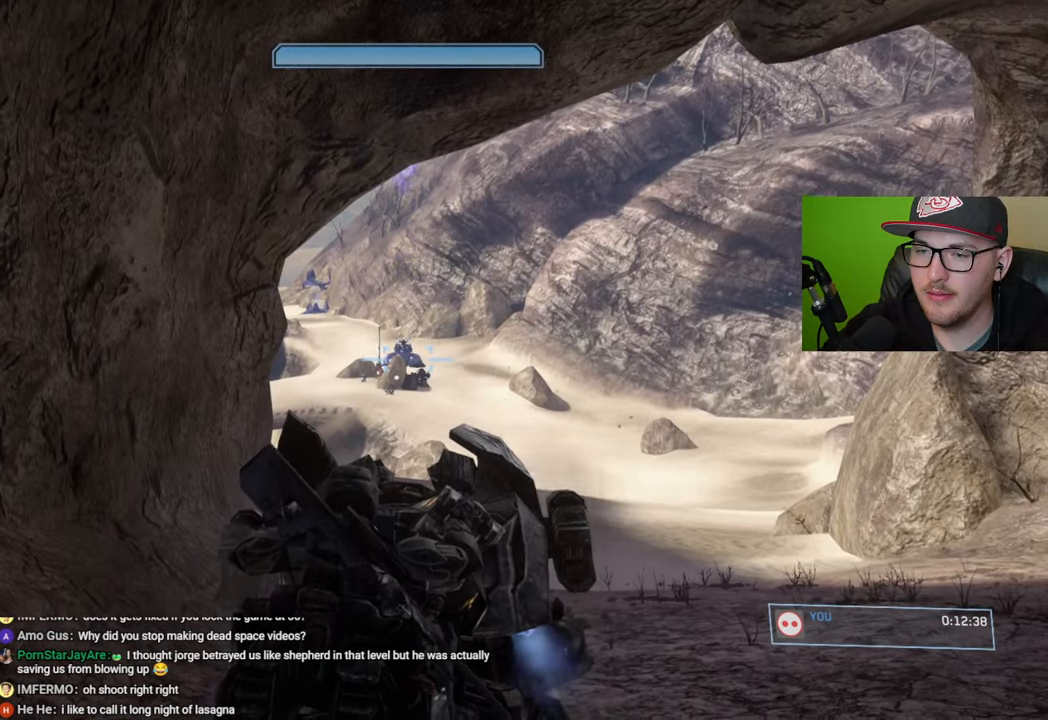
{"buttons": ["R2"], "left_stick": "center", "right_stick": "center", "events": []}
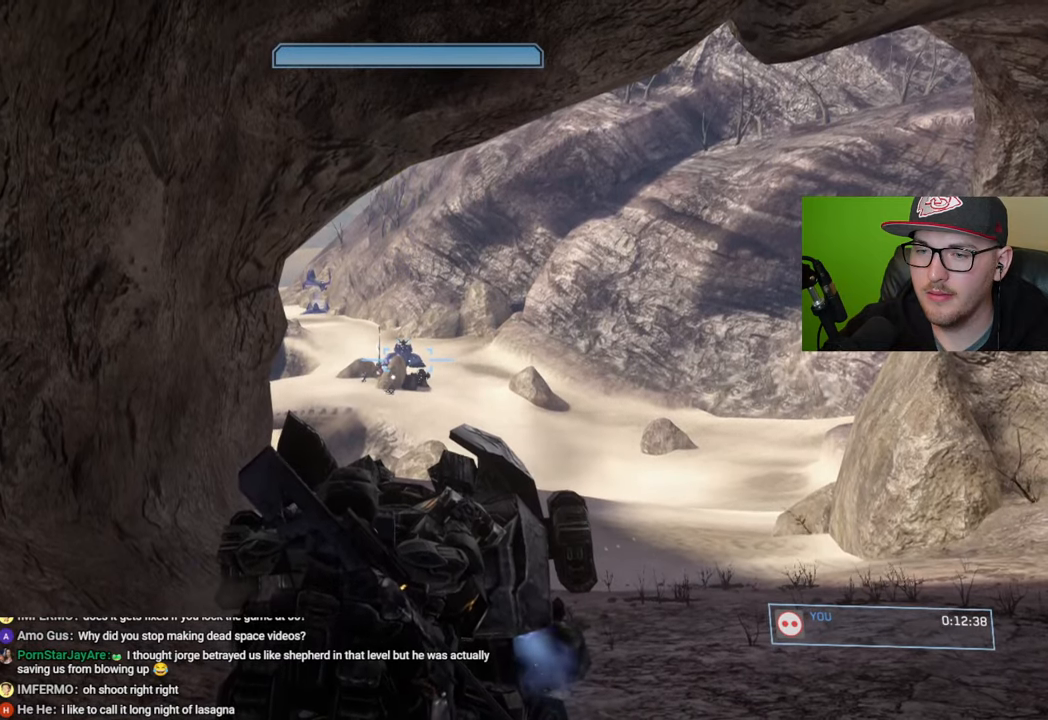
{"buttons": ["R2"], "left_stick": "center", "right_stick": "center", "events": []}
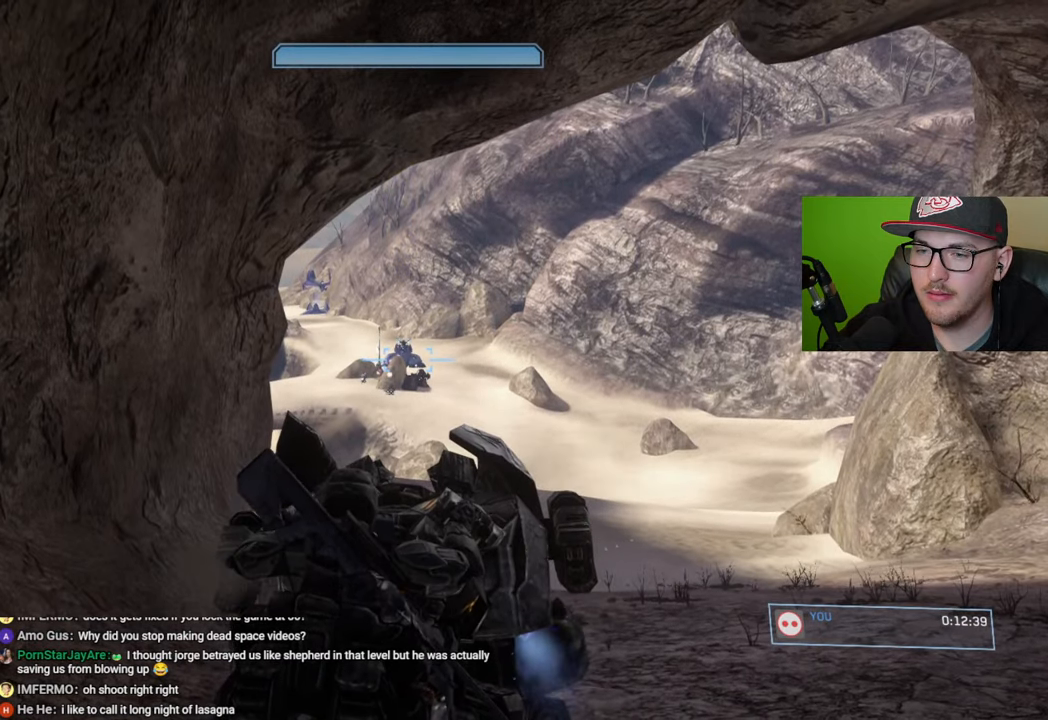
{"buttons": ["R2"], "left_stick": "center", "right_stick": "center", "events": []}
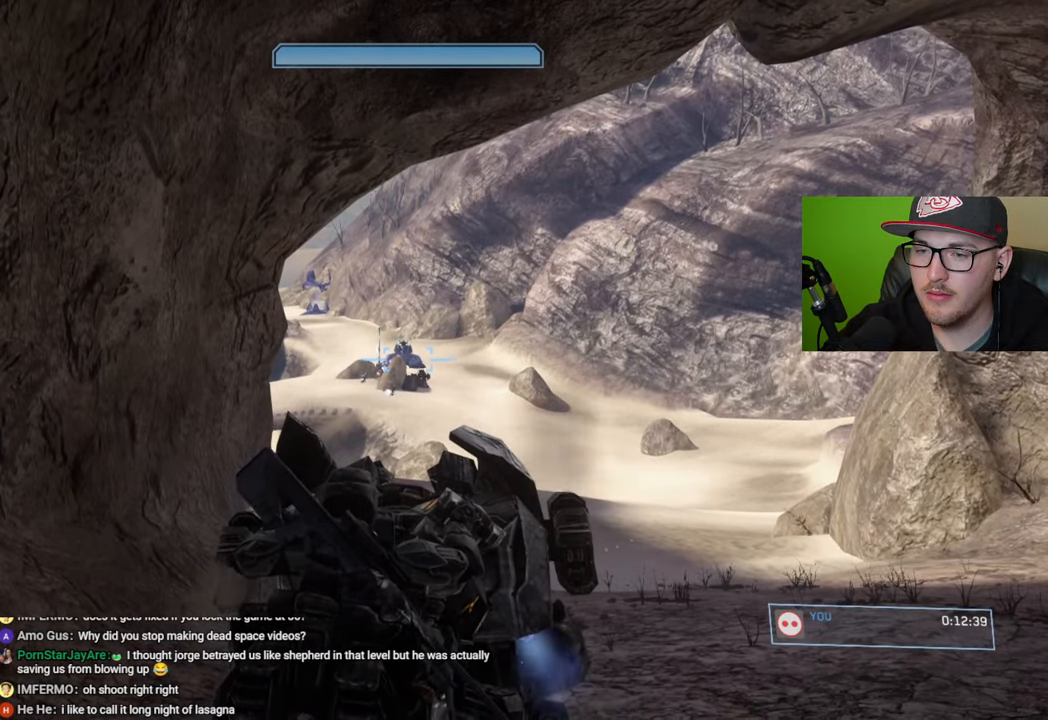
{"buttons": ["R2"], "left_stick": "center", "right_stick": "up", "events": [[483, "right_stick", "up"]]}
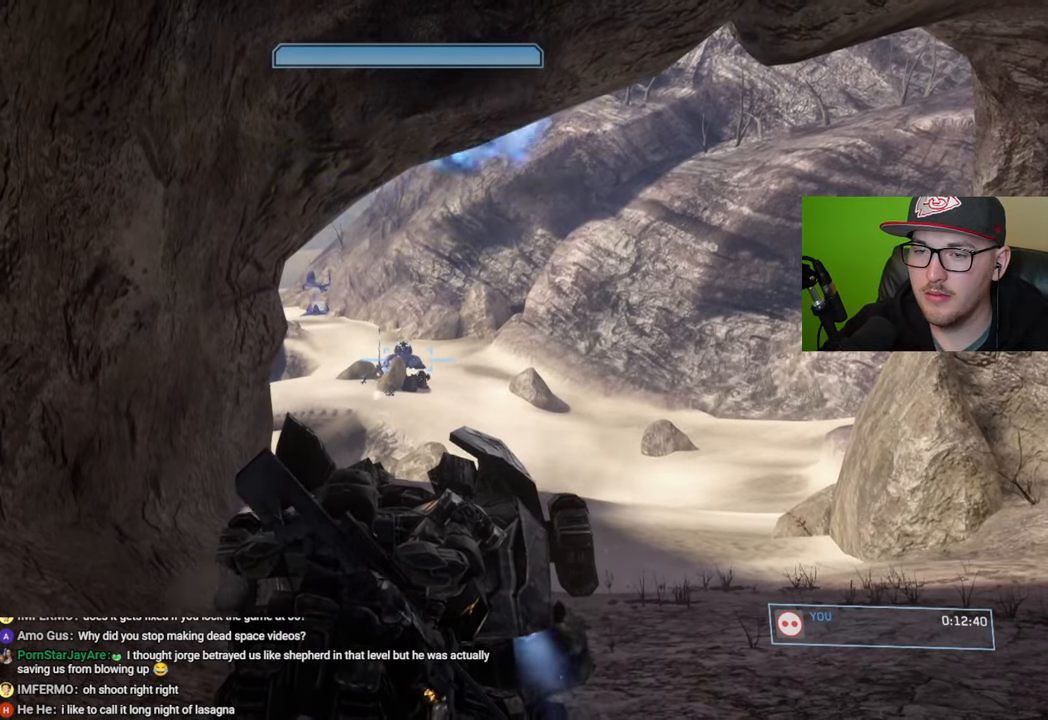
{"buttons": ["R2"], "left_stick": "center", "right_stick": "center", "events": [[83, "right_stick", "center"], [350, "right_stick", "up"], [450, "right_stick", "center"]]}
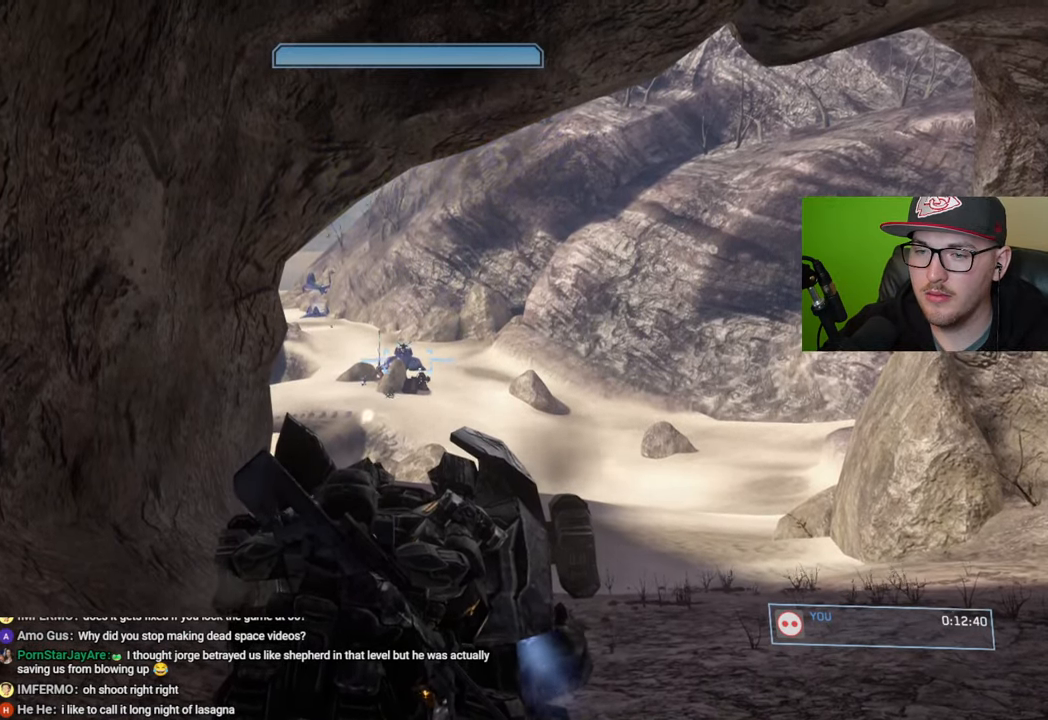
{"buttons": ["R2"], "left_stick": "center", "right_stick": "center", "events": []}
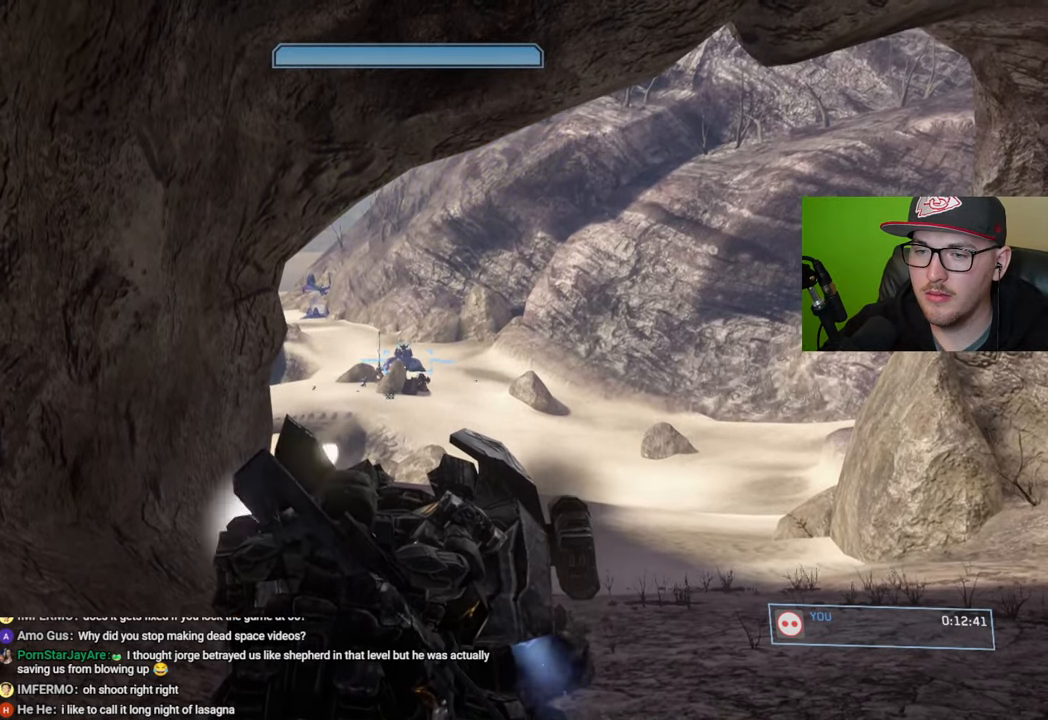
{"buttons": ["R2"], "left_stick": "center", "right_stick": "center", "events": [[316, "right_stick", "up"], [400, "right_stick", "center"]]}
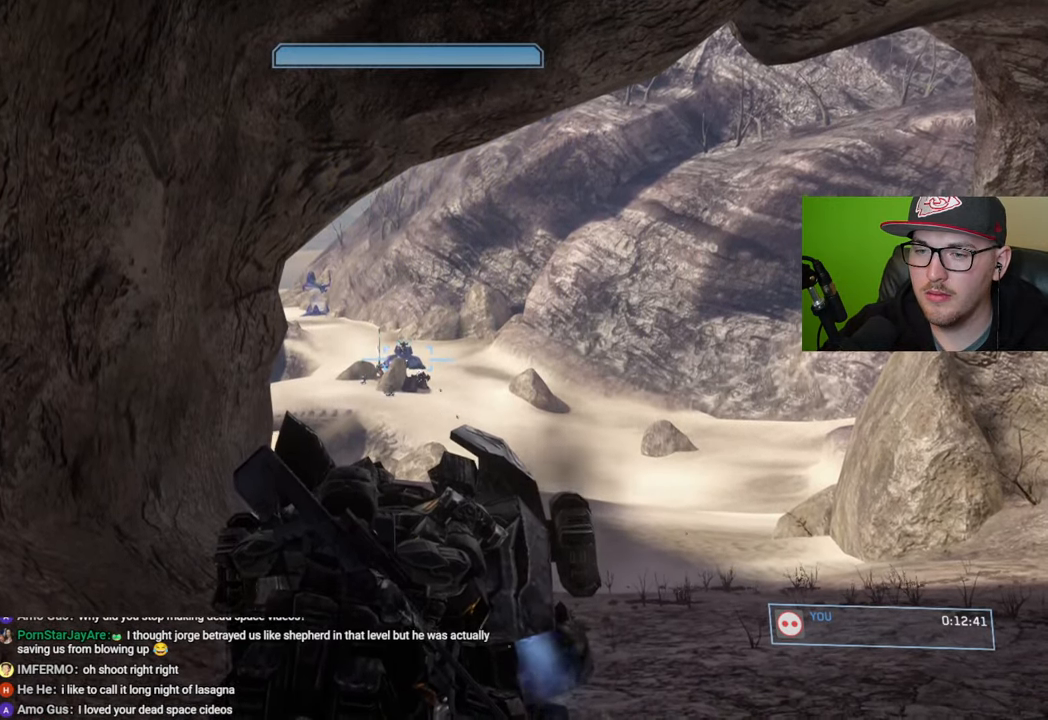
{"buttons": ["R2"], "left_stick": "center", "right_stick": "center", "events": [[200, "right_stick", "up"], [266, "right_stick", "center"]]}
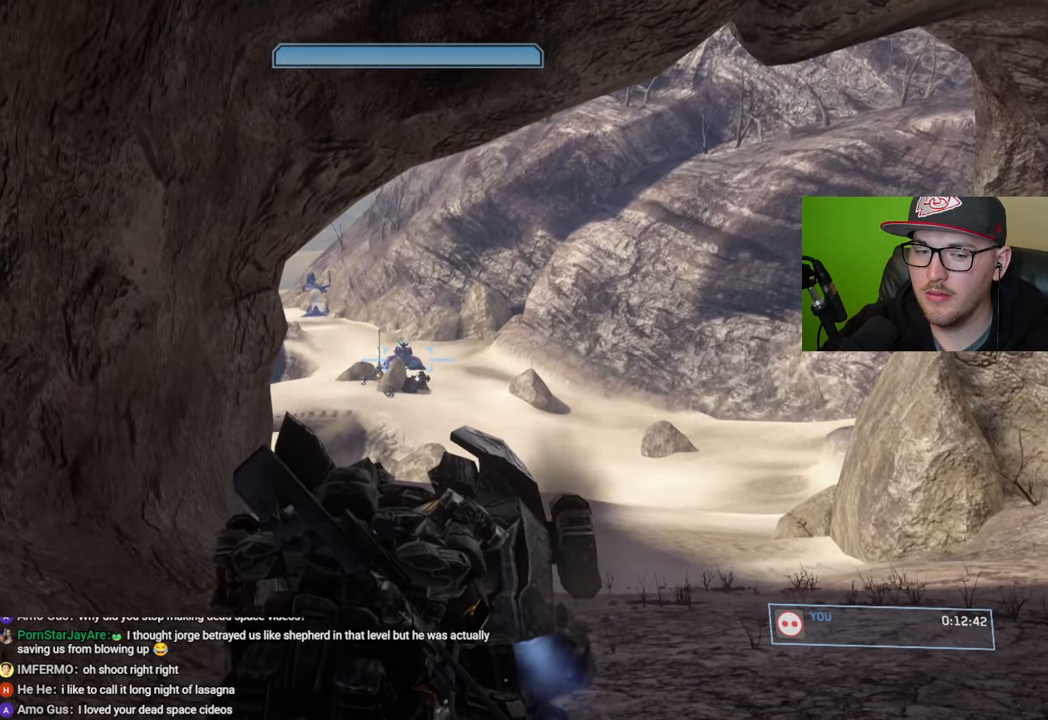
{"buttons": ["R2"], "left_stick": "center", "right_stick": "center", "events": []}
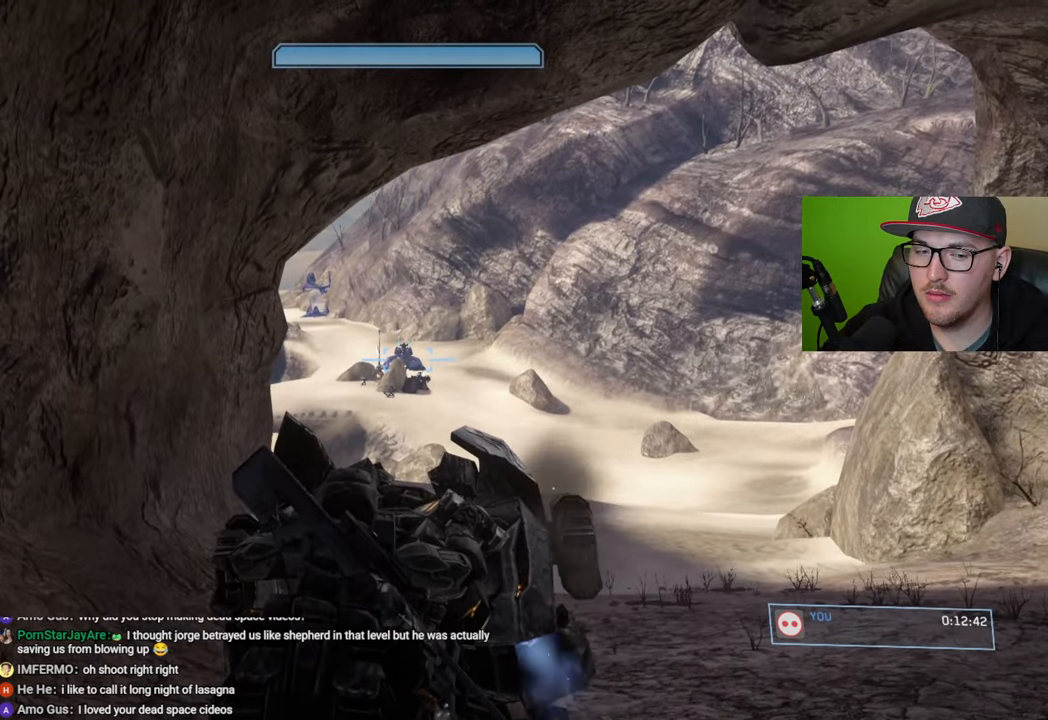
{"buttons": ["R2"], "left_stick": "center", "right_stick": "center", "events": []}